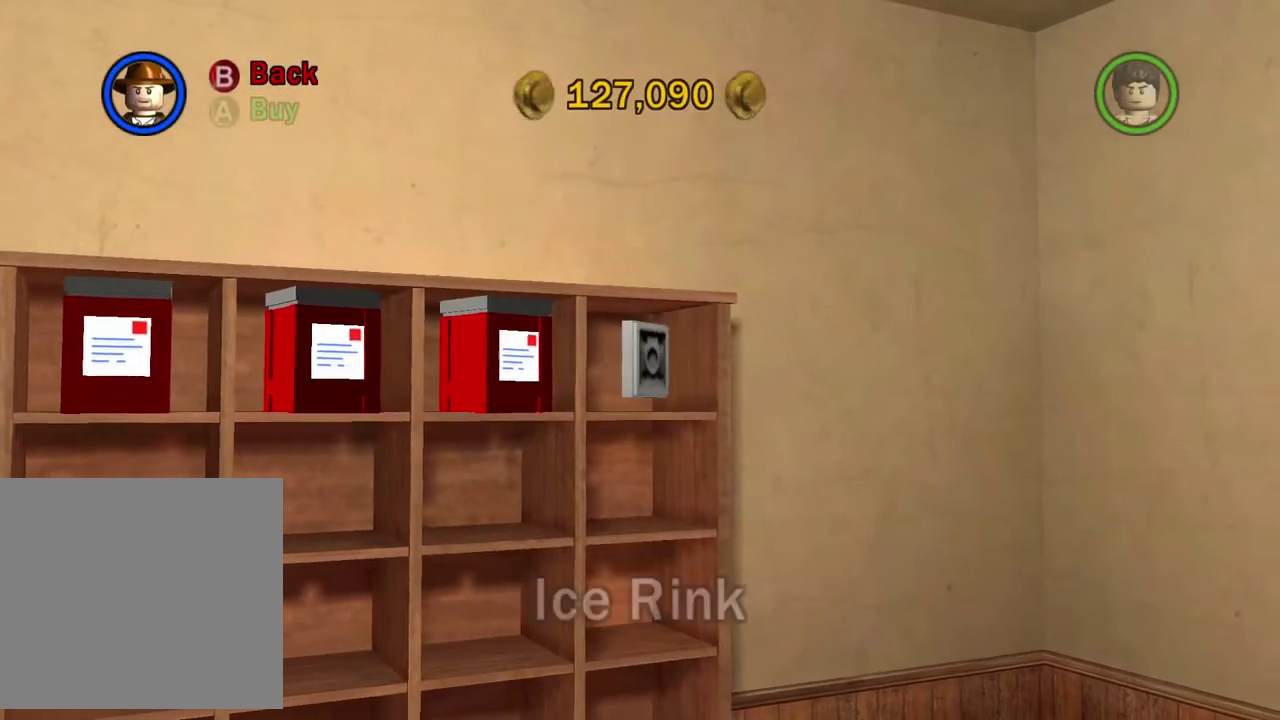
Gameplay with a controller (Xbox layout); each line is a JSON object with the inputs held at the frame after it (dt_ms = milliseconds from this image to that frame). "events" lists button and stick changes between this image and that frame as [ms after this image, input, new state], when the widget could be followed in between. Not read: L2 R2.
{"dt_ms": 300, "buttons": [], "left_stick": "center", "right_stick": "center", "events": []}
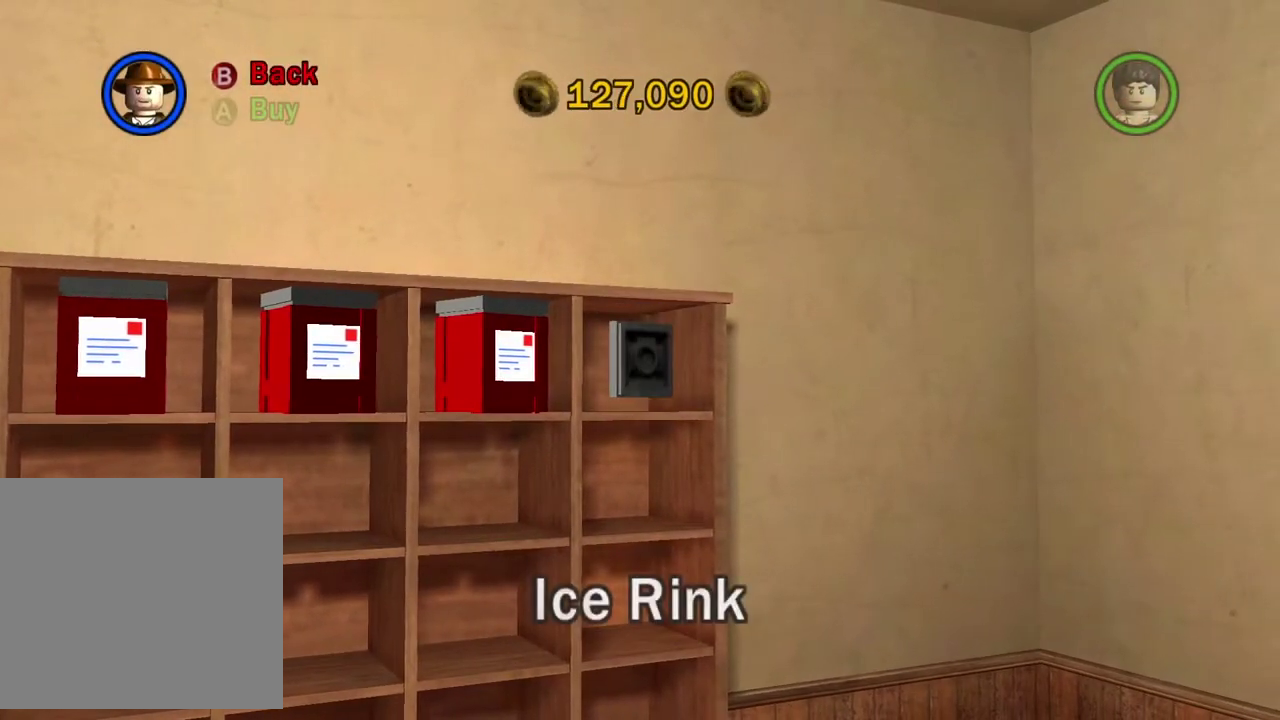
{"dt_ms": 600, "buttons": [], "left_stick": "center", "right_stick": "center", "events": [[167, "B", "down"], [317, "B", "up"]]}
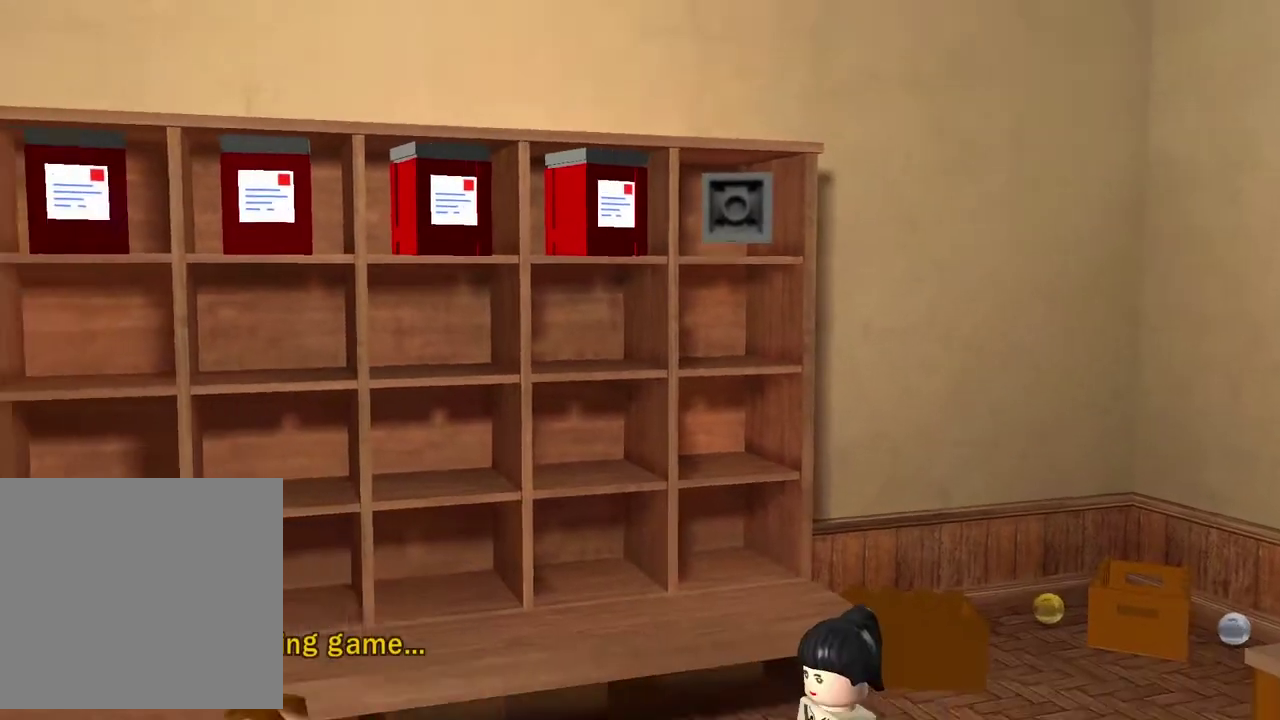
{"dt_ms": 601, "buttons": [], "left_stick": "left", "right_stick": "center", "events": [[101, "B", "down"], [251, "B", "up"], [534, "left_stick", "left"]]}
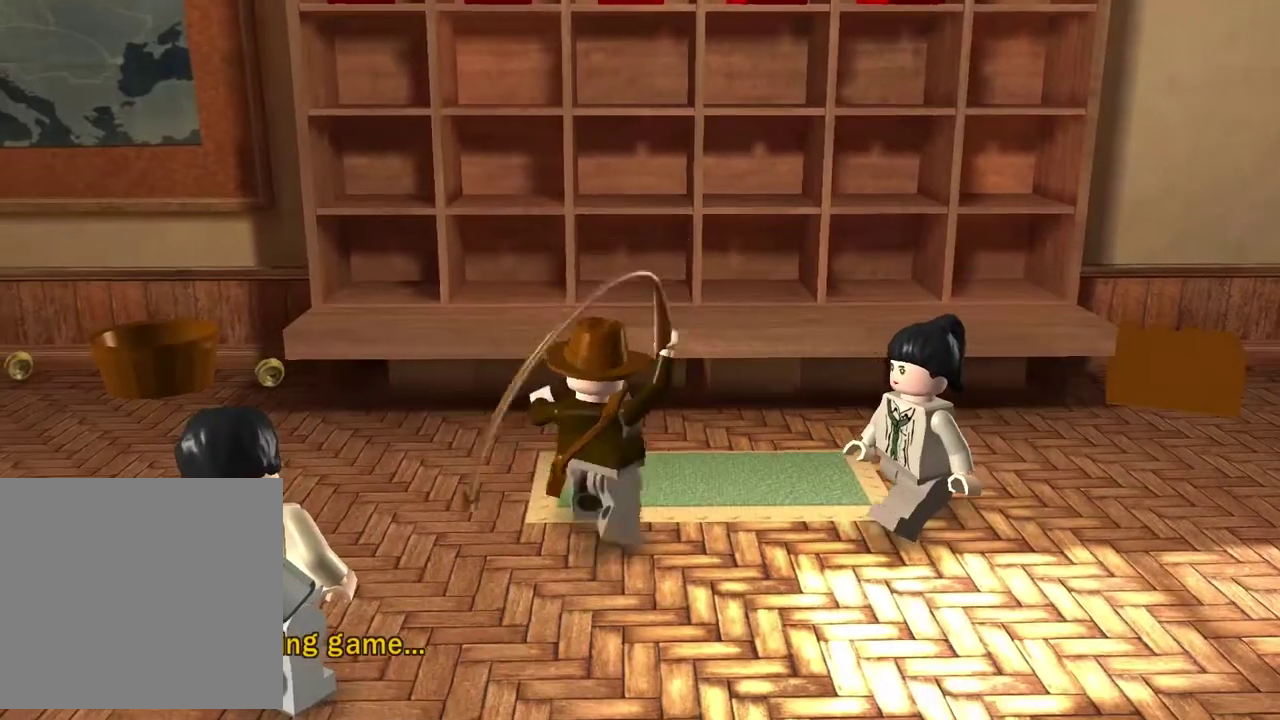
{"dt_ms": 300, "buttons": ["A"], "left_stick": "left", "right_stick": "center", "events": [[184, "A", "down"]]}
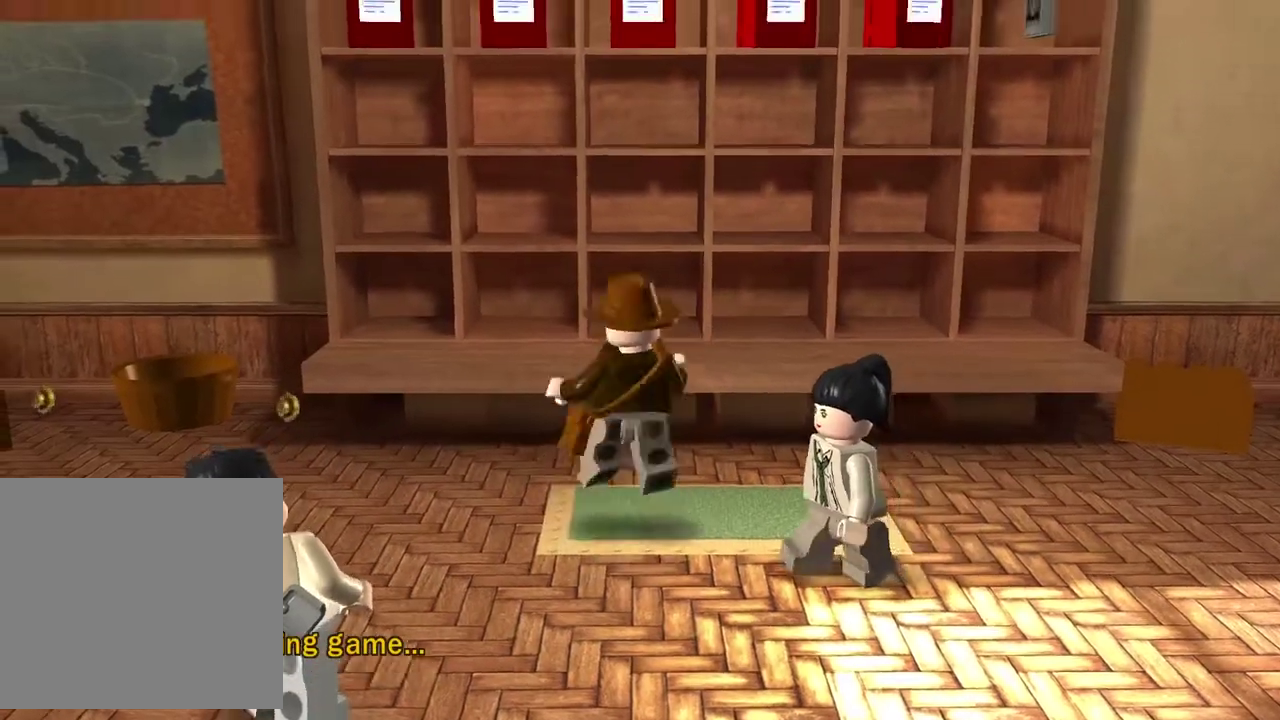
{"dt_ms": 401, "buttons": [], "left_stick": "left", "right_stick": "center", "events": [[67, "A", "up"]]}
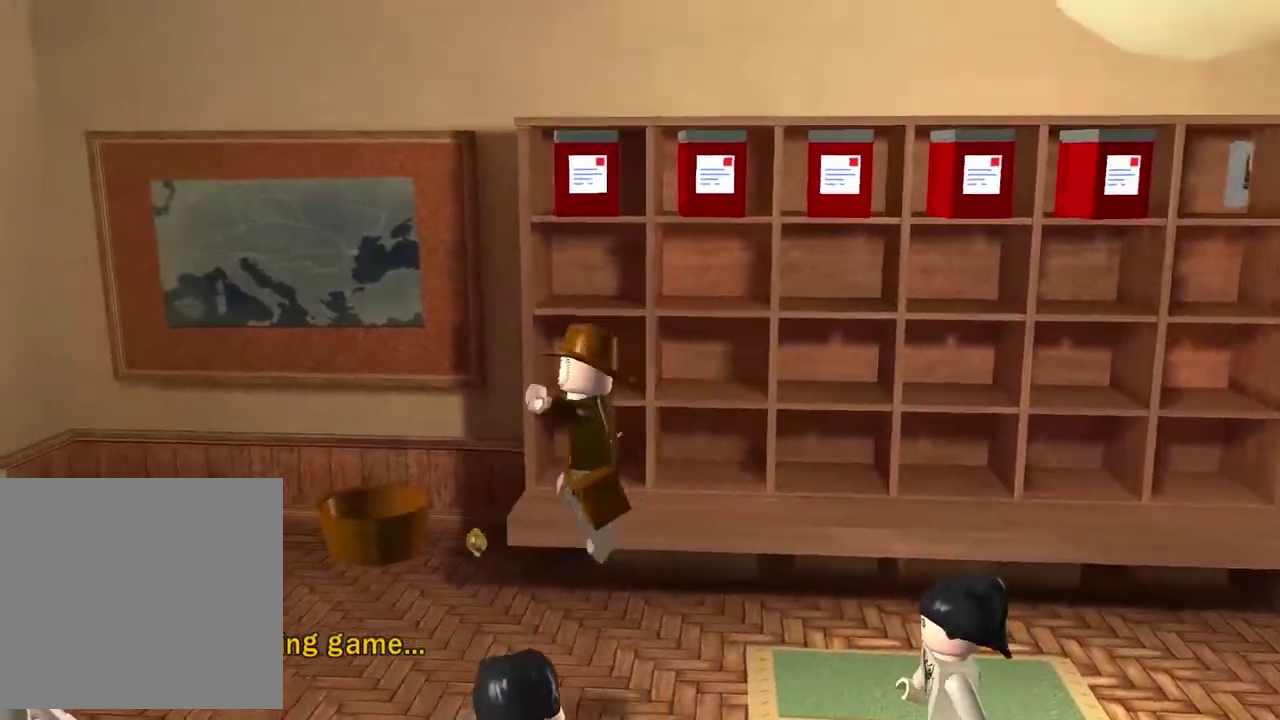
{"dt_ms": 600, "buttons": [], "left_stick": "left", "right_stick": "center", "events": [[267, "A", "down"], [467, "A", "up"]]}
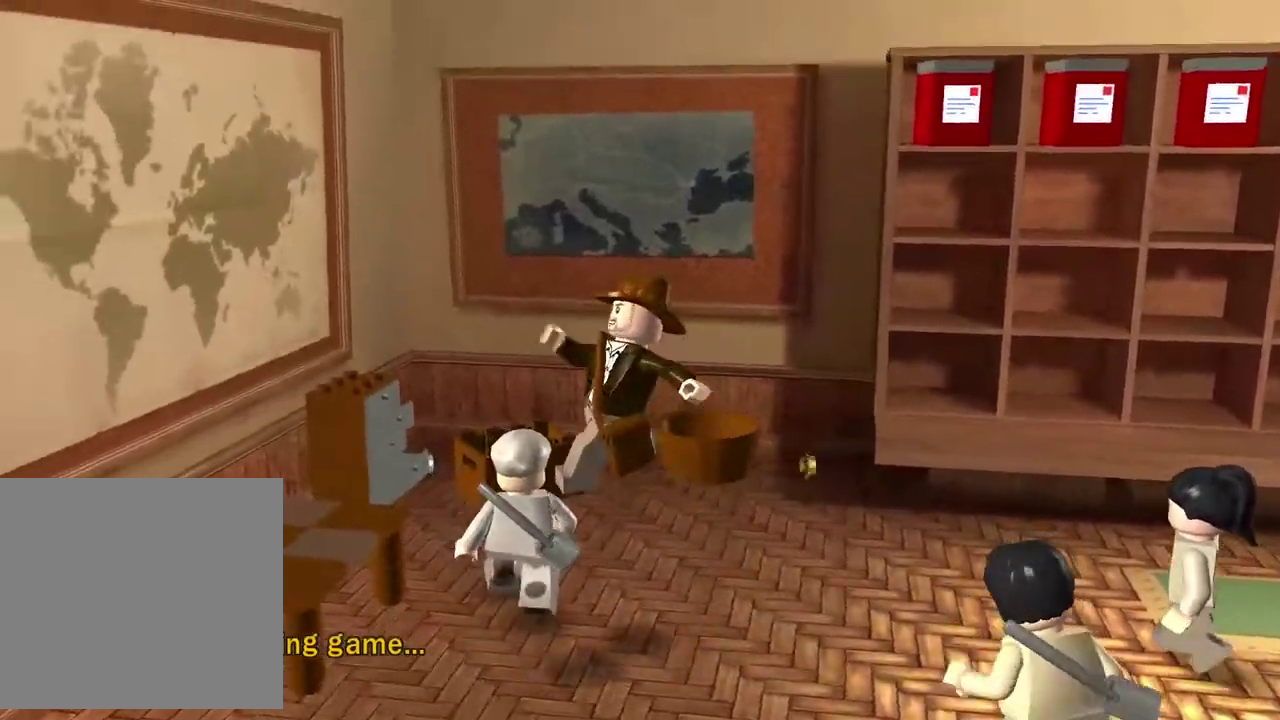
{"dt_ms": 601, "buttons": [], "left_stick": "down-left", "right_stick": "center", "events": [[67, "left_stick", "down-left"]]}
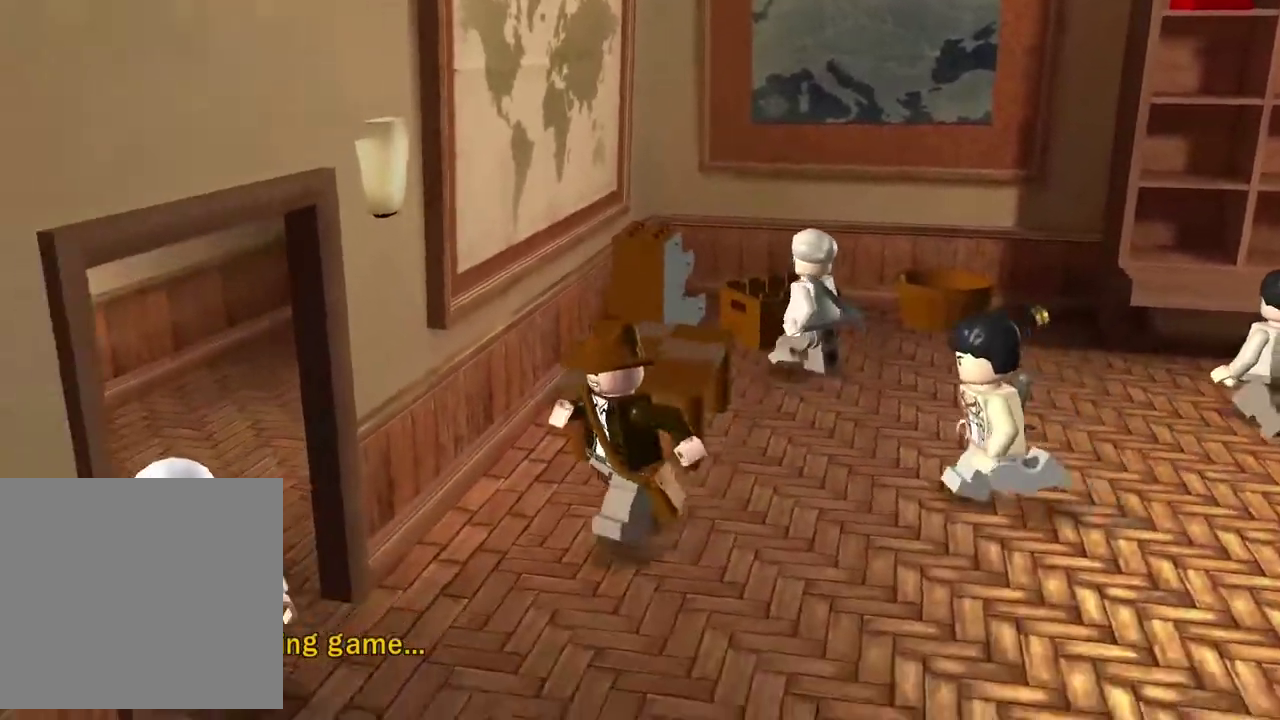
{"dt_ms": 400, "buttons": [], "left_stick": "down-left", "right_stick": "center", "events": []}
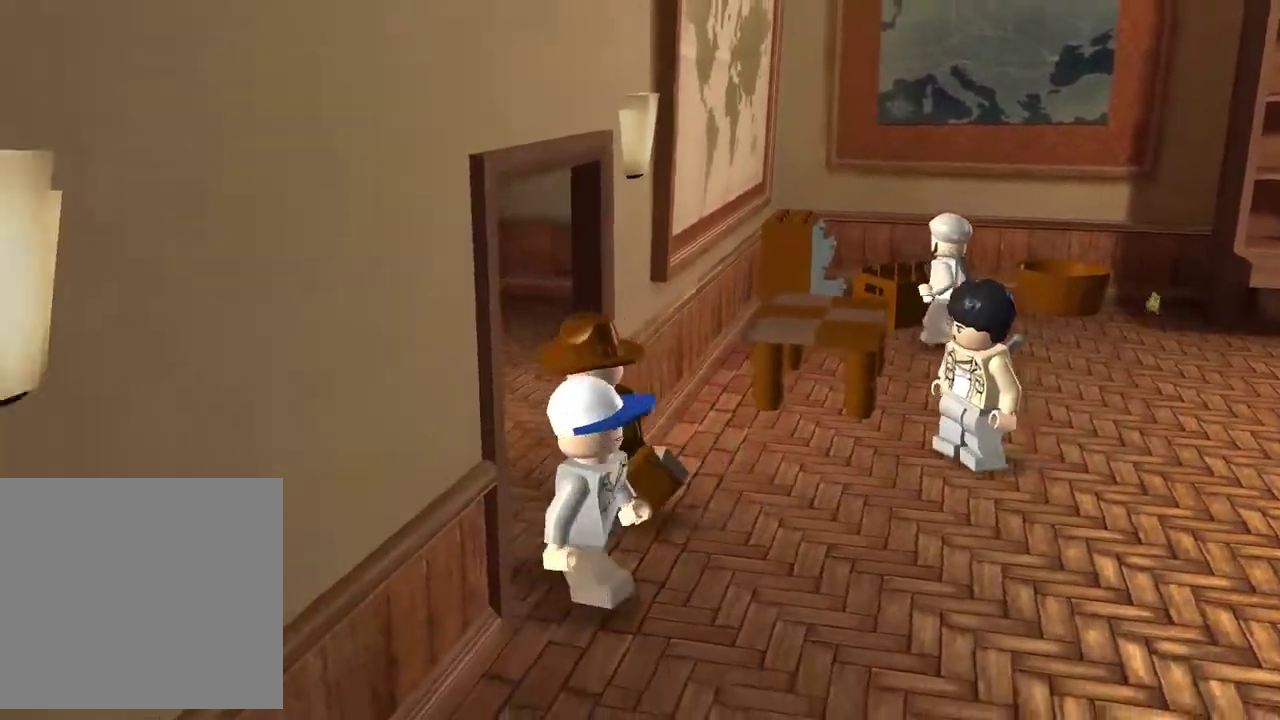
{"dt_ms": 401, "buttons": [], "left_stick": "center", "right_stick": "center", "events": [[50, "left_stick", "left"], [201, "left_stick", "up-left"], [367, "left_stick", "center"]]}
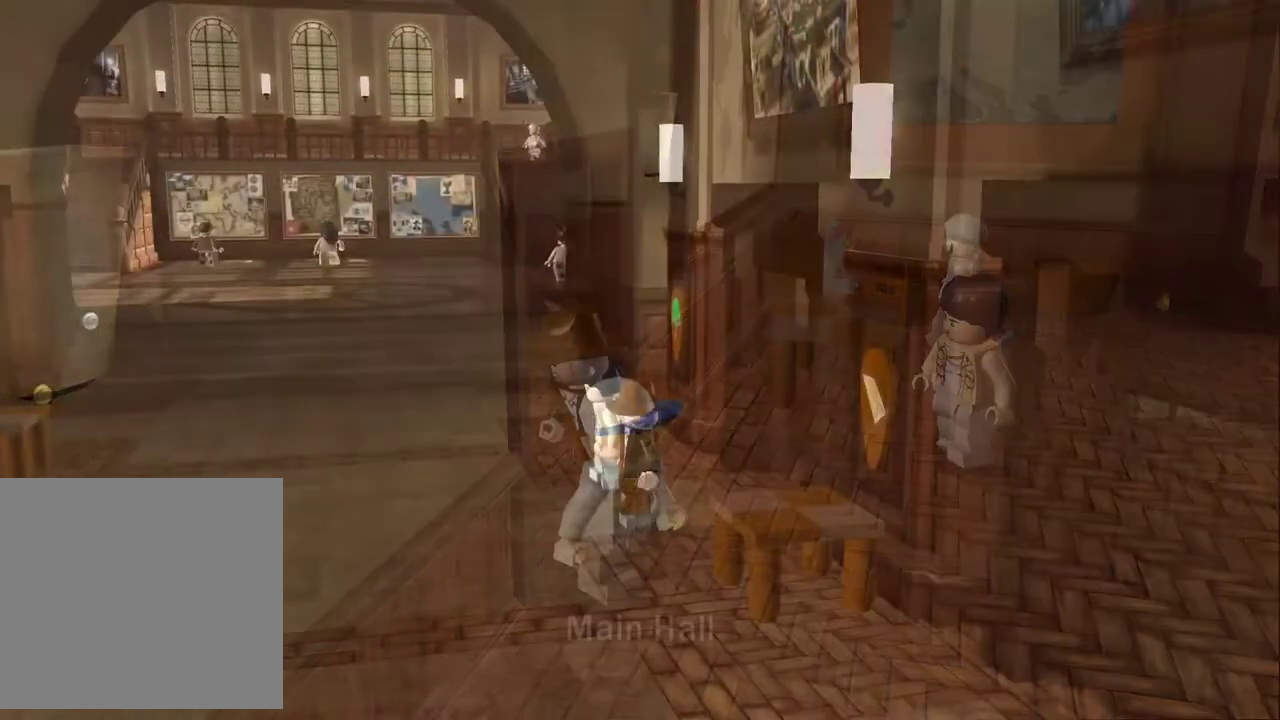
{"dt_ms": 600, "buttons": ["A"], "left_stick": "up-left", "right_stick": "center", "events": [[217, "left_stick", "up-left"], [550, "A", "down"]]}
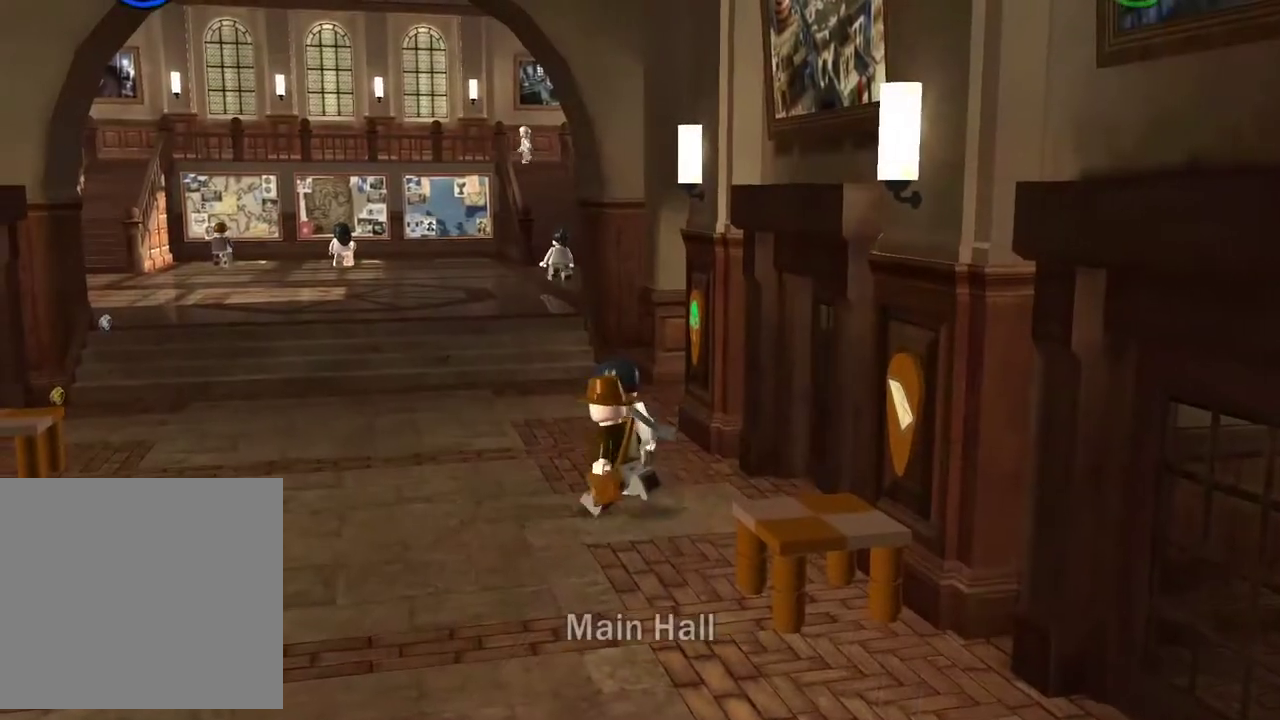
{"dt_ms": 301, "buttons": [], "left_stick": "up-left", "right_stick": "center", "events": [[134, "A", "up"]]}
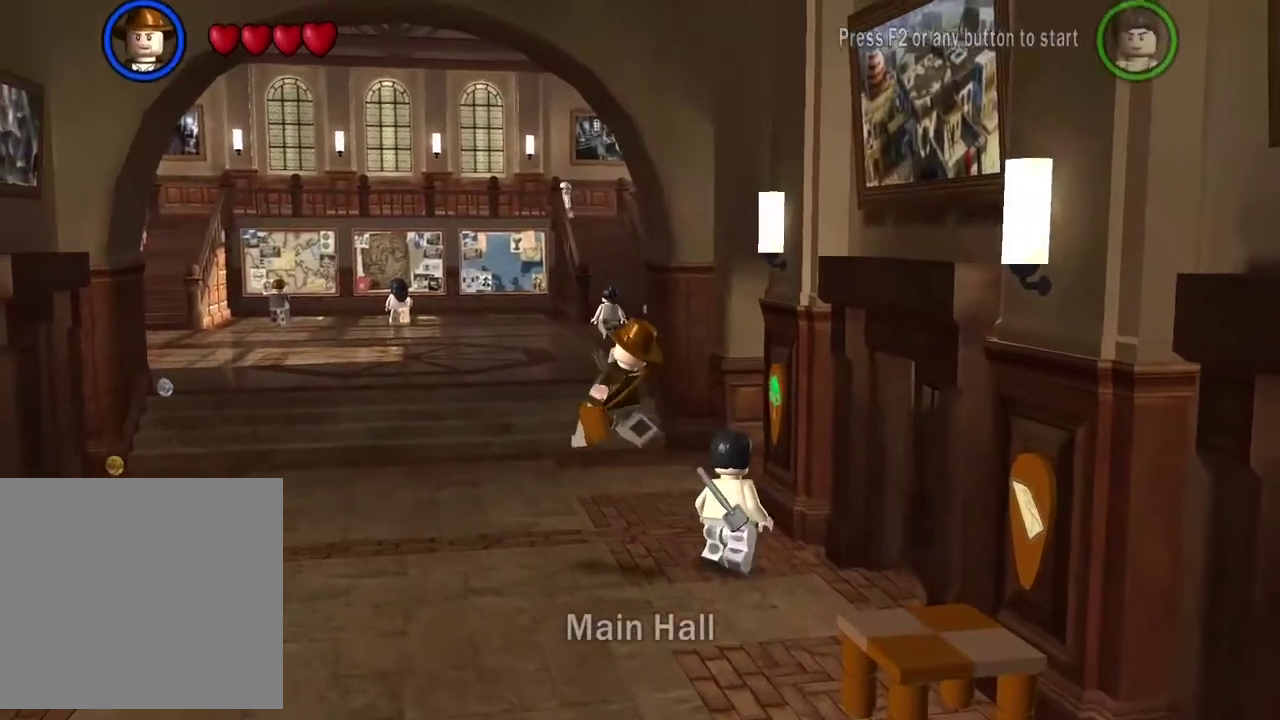
{"dt_ms": 600, "buttons": [], "left_stick": "up-left", "right_stick": "center", "events": []}
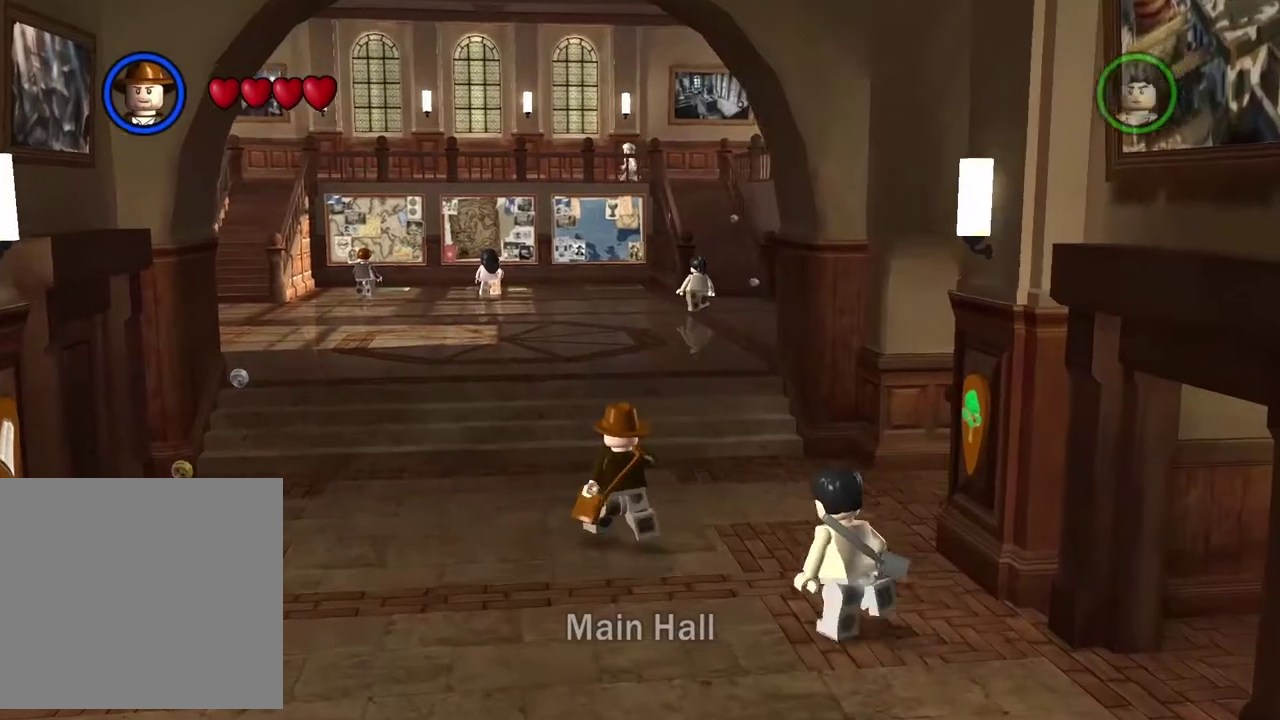
{"dt_ms": 584, "buttons": [], "left_stick": "center", "right_stick": "center", "events": [[17, "left_stick", "center"]]}
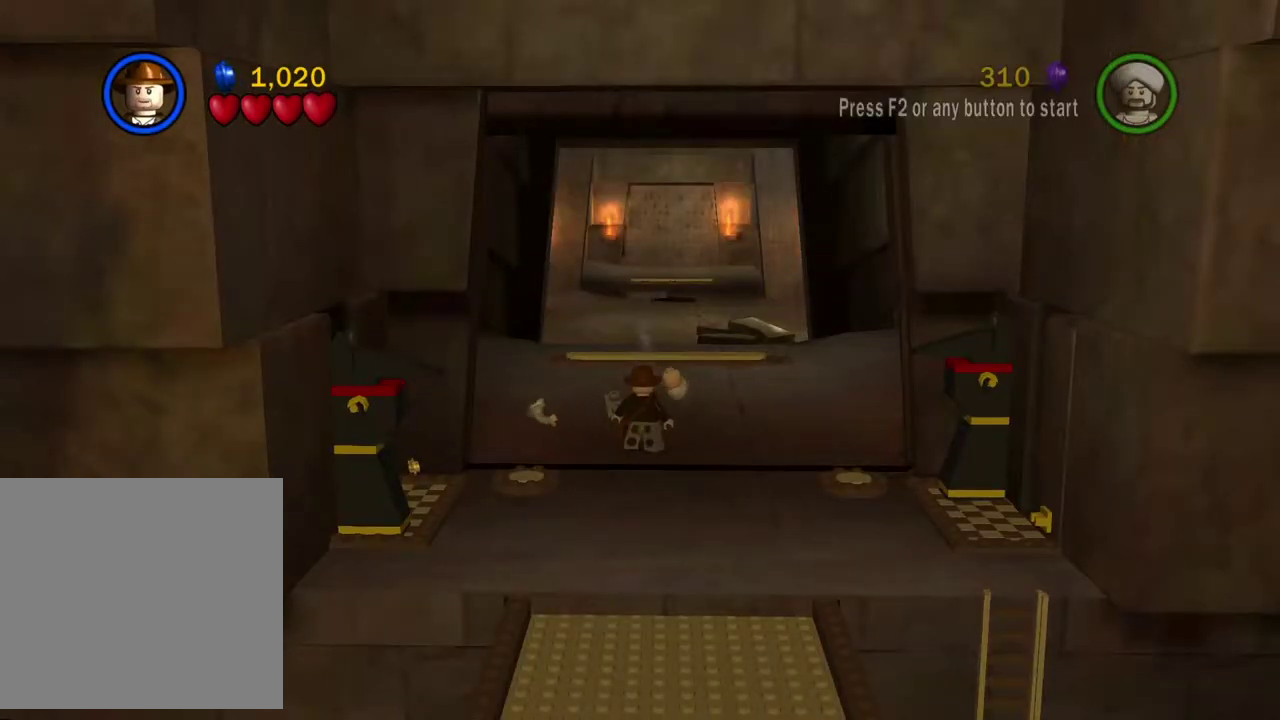
{"dt_ms": 501, "buttons": [], "left_stick": "center", "right_stick": "center", "events": []}
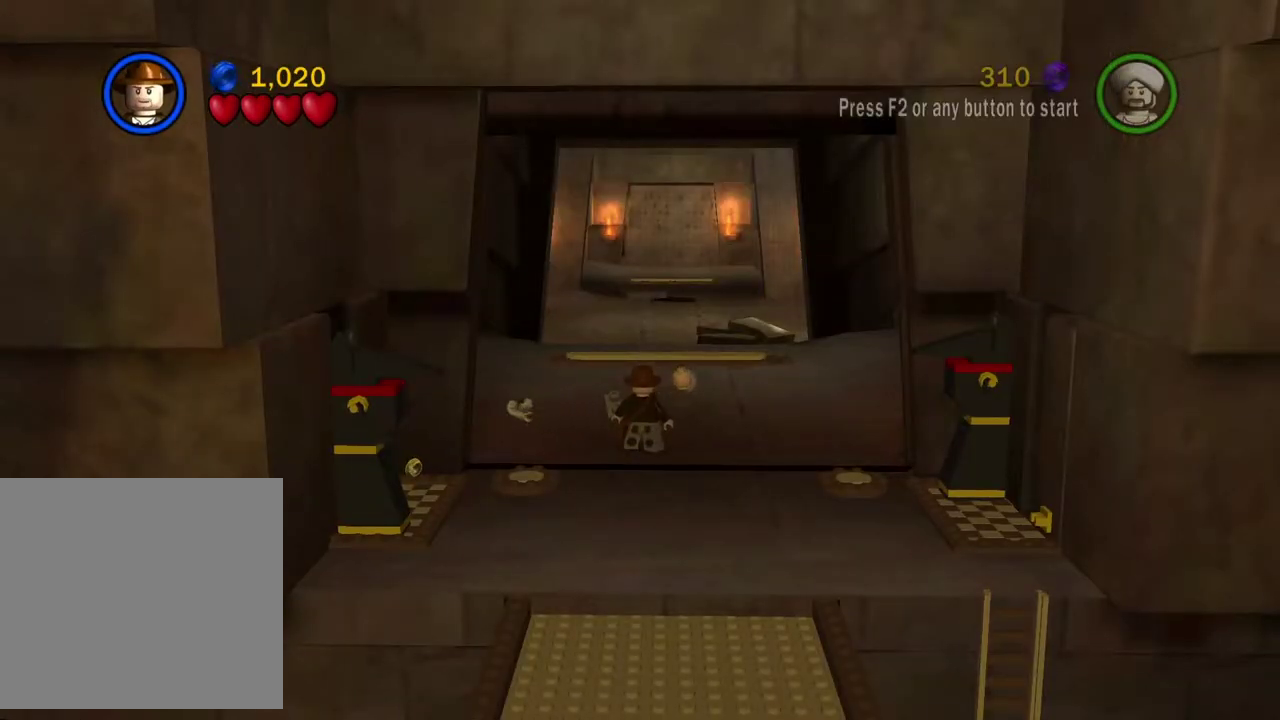
{"dt_ms": 500, "buttons": [], "left_stick": "center", "right_stick": "center", "events": [[66, "left_stick", "up"], [116, "left_stick", "center"]]}
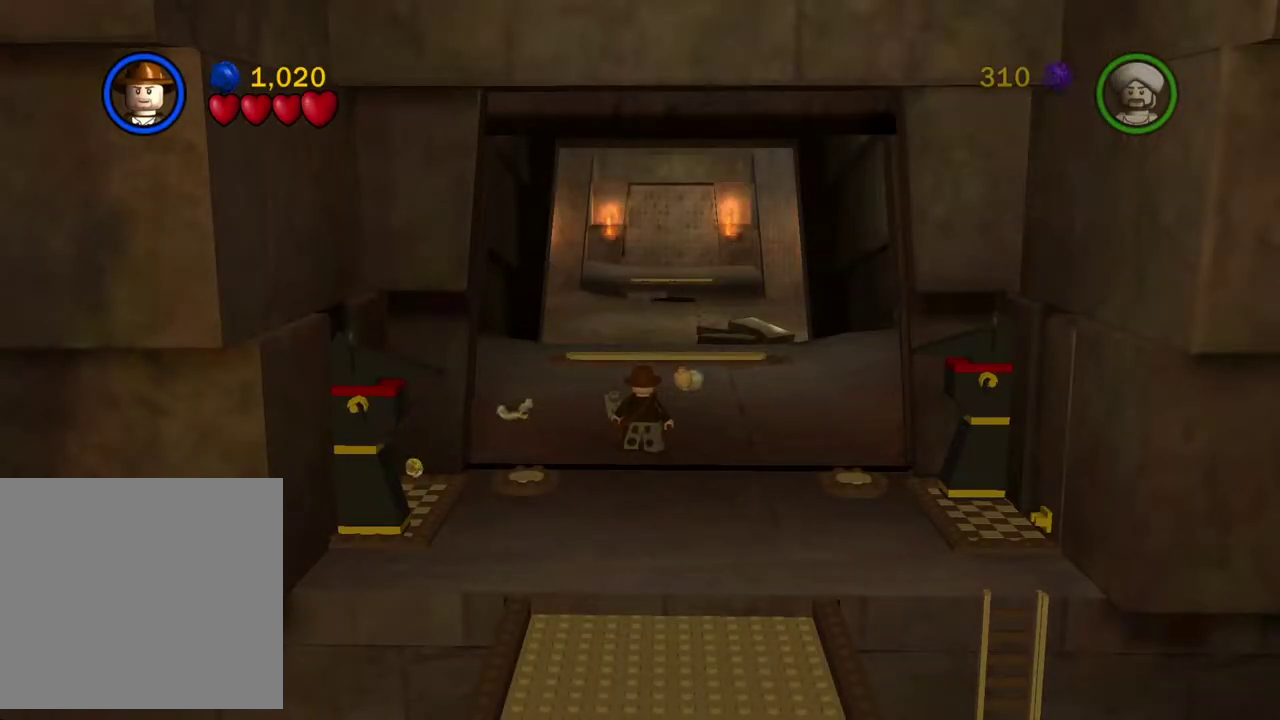
{"dt_ms": 501, "buttons": [], "left_stick": "center", "right_stick": "center", "events": [[17, "left_stick", "up"], [134, "left_stick", "center"]]}
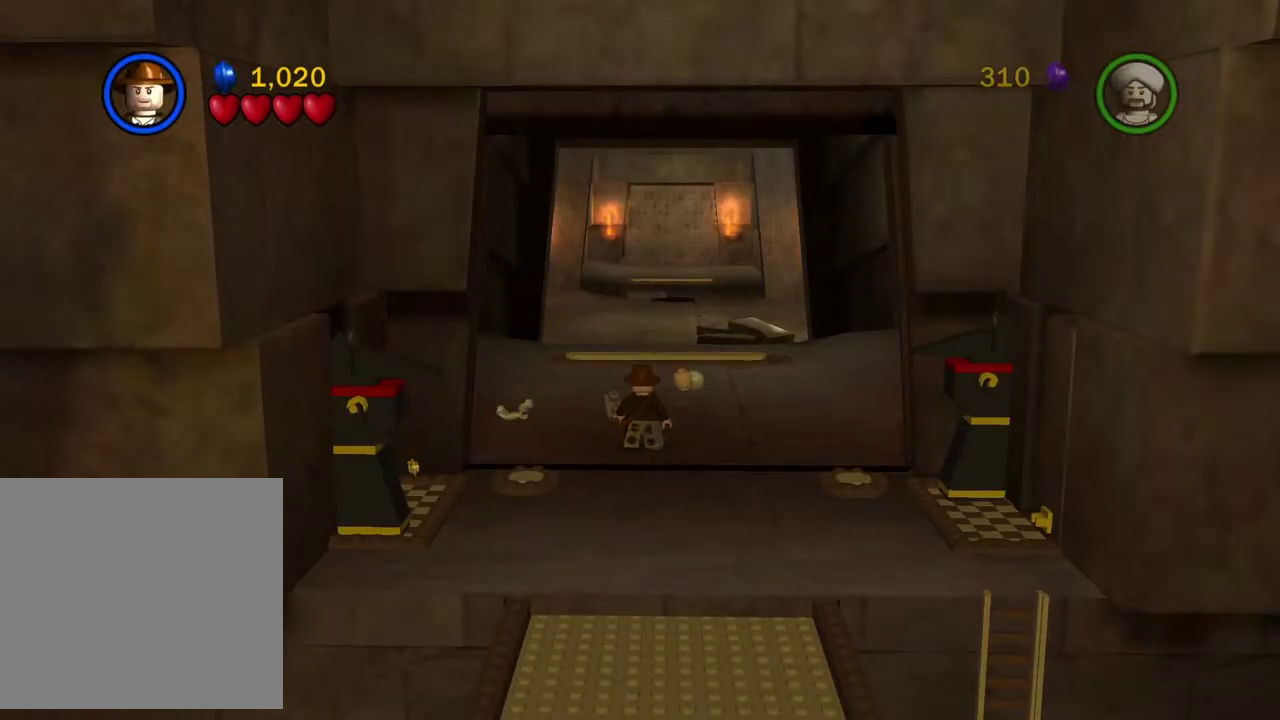
{"dt_ms": 500, "buttons": [], "left_stick": "center", "right_stick": "center", "events": []}
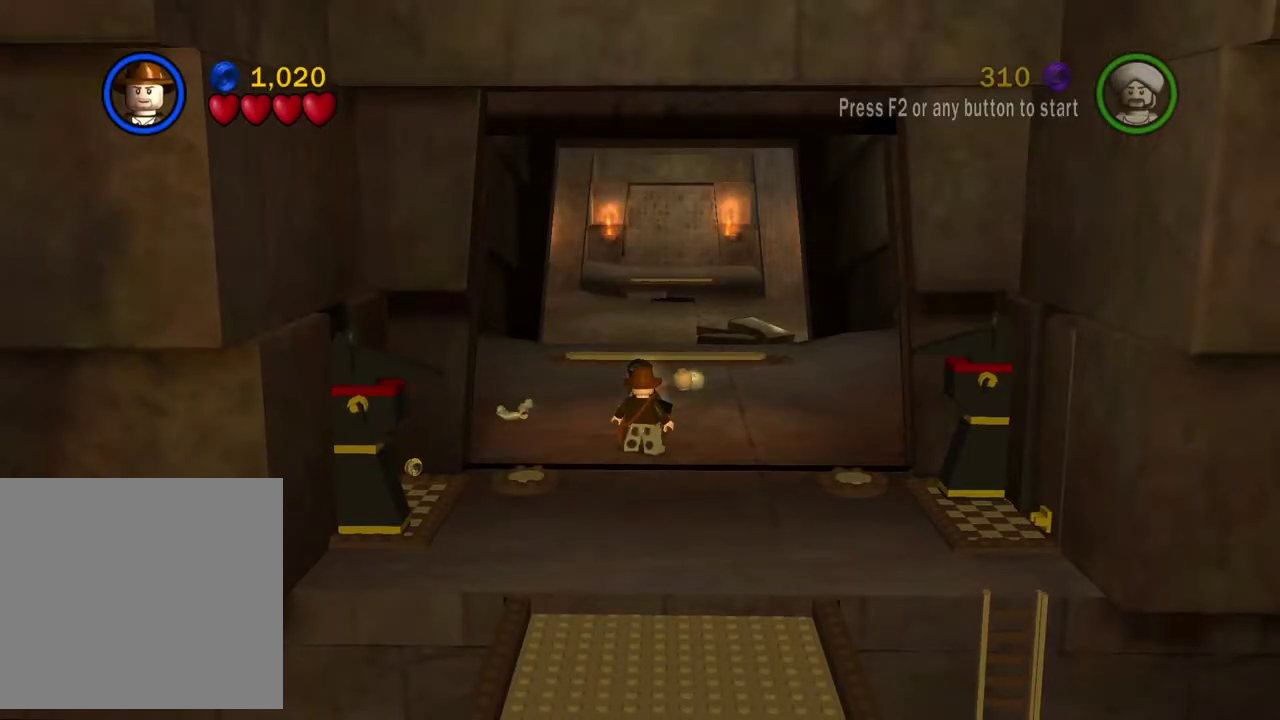
{"dt_ms": 501, "buttons": [], "left_stick": "up", "right_stick": "center", "events": [[217, "Y", "down"], [284, "left_stick", "up"], [367, "Y", "up"]]}
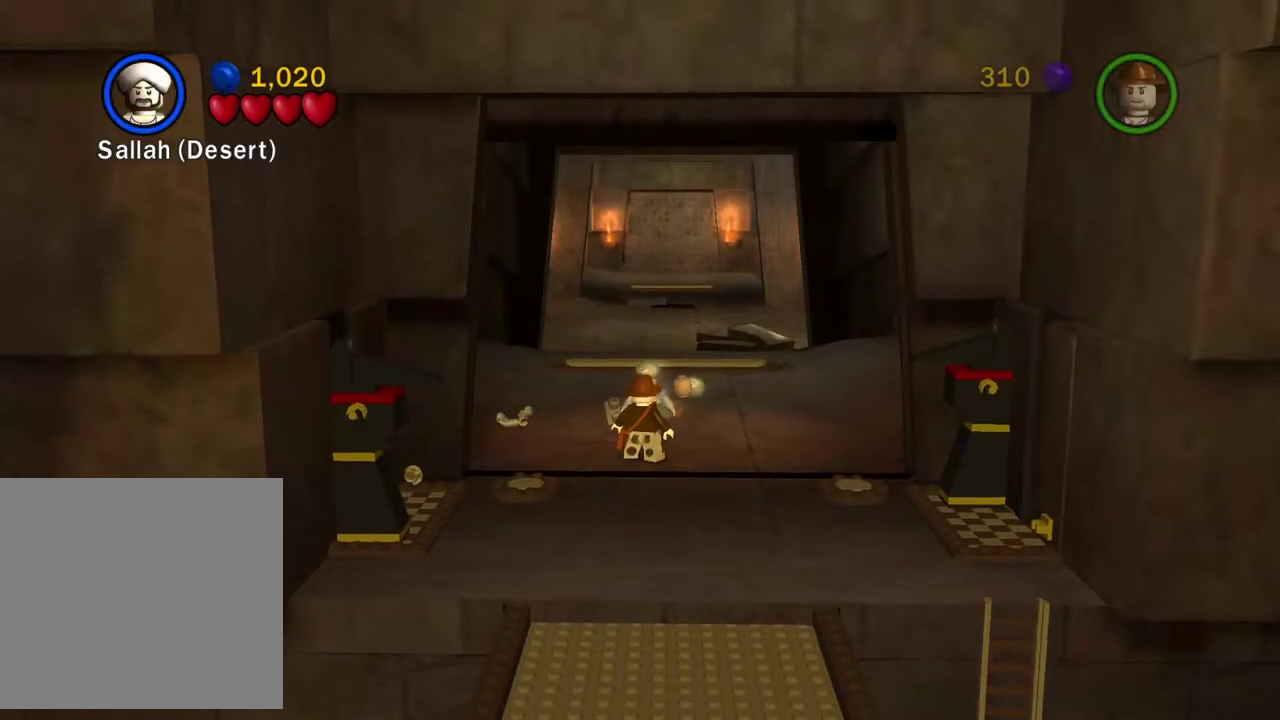
{"dt_ms": 500, "buttons": [], "left_stick": "up", "right_stick": "center", "events": []}
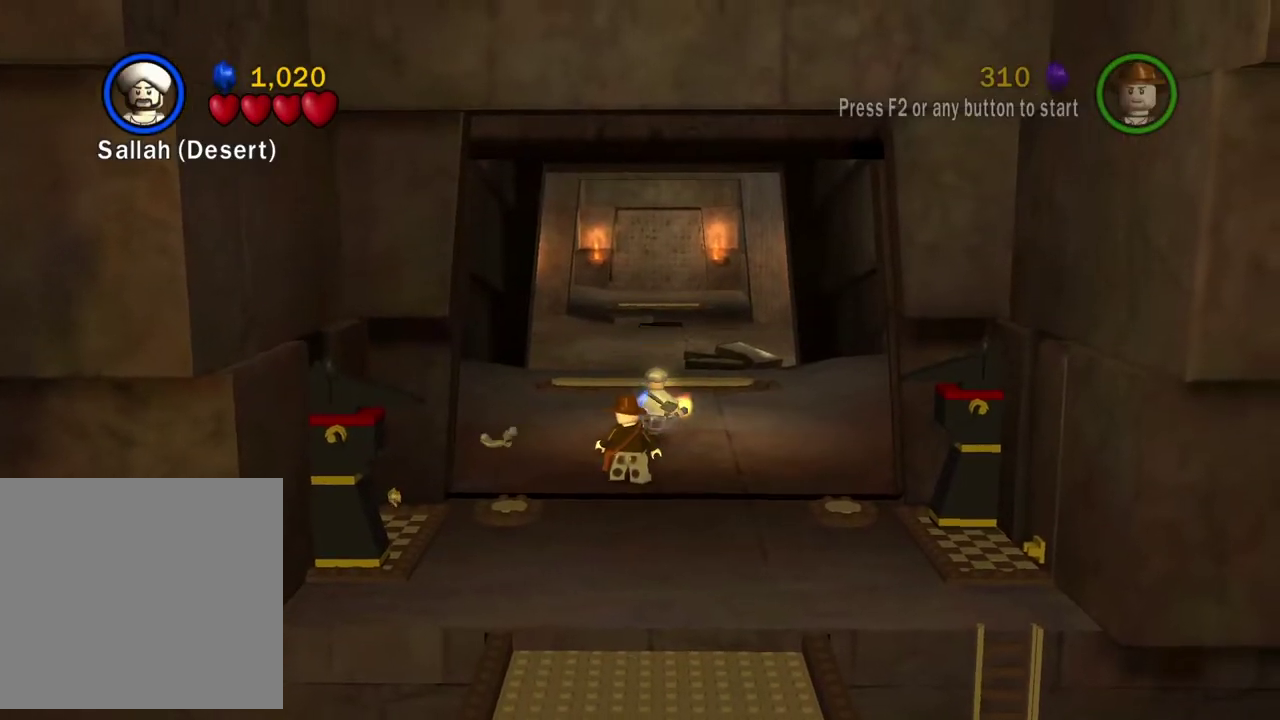
{"dt_ms": 701, "buttons": [], "left_stick": "up", "right_stick": "center", "events": []}
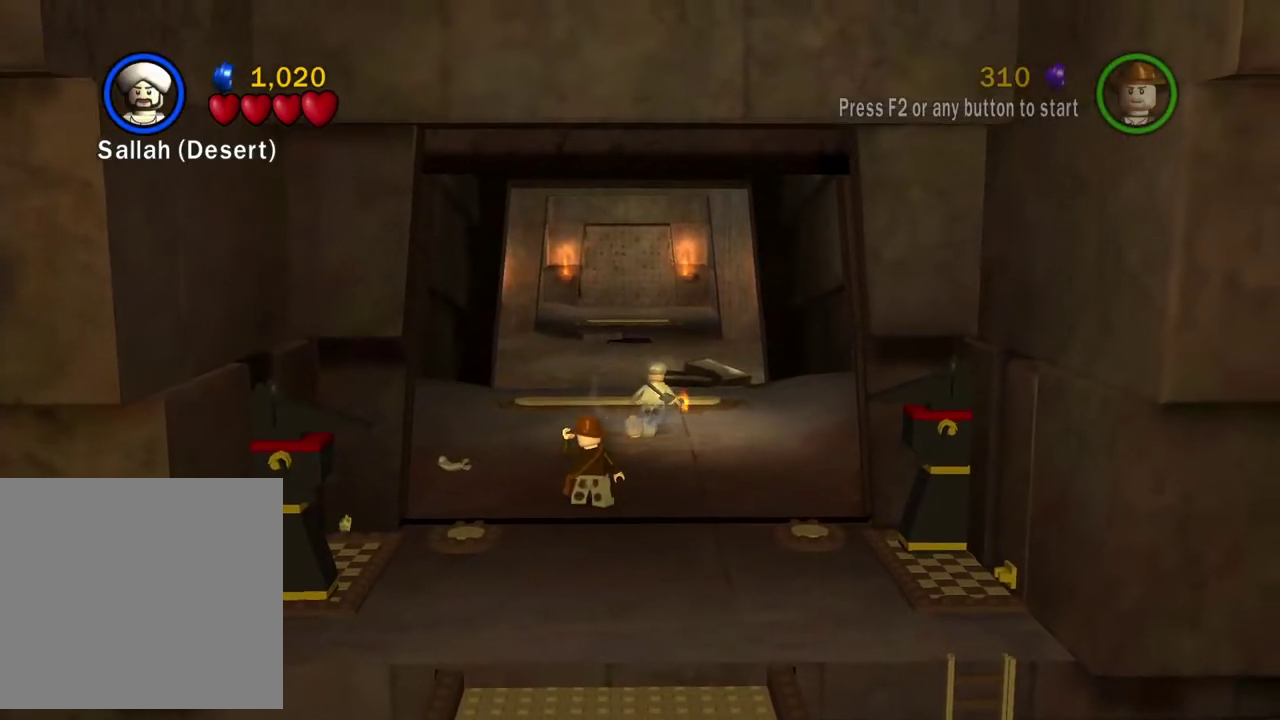
{"dt_ms": 300, "buttons": [], "left_stick": "up", "right_stick": "center", "events": []}